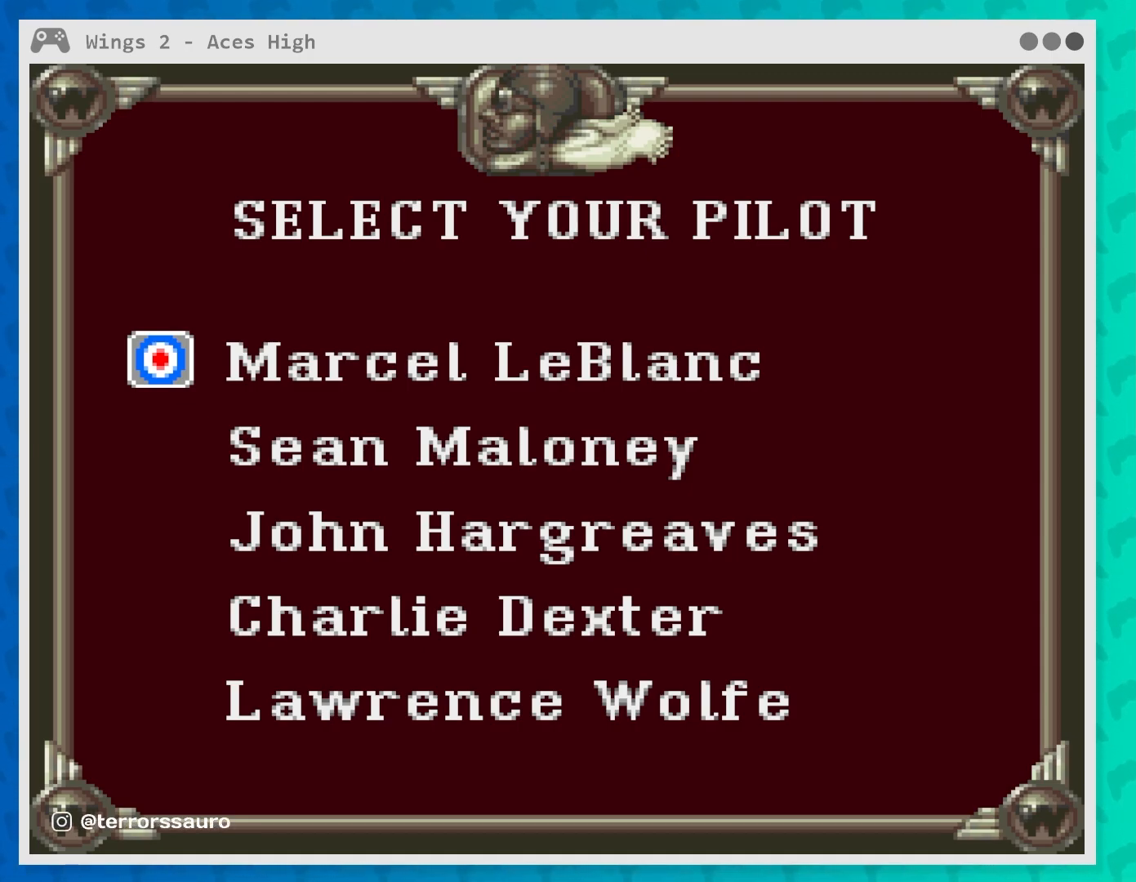
Gameplay with a controller (Xbox layout); each line is a JSON object with the inputs held at the frame after it. "events" lists button and stick changes between this image and that frame as [ms after this image, input, new state], when the widget could be followed in between. Not read: L3 R3 right_stick.
{"buttons": [], "left_stick": "center", "events": [[217, "left_stick", "down"], [417, "left_stick", "center"]]}
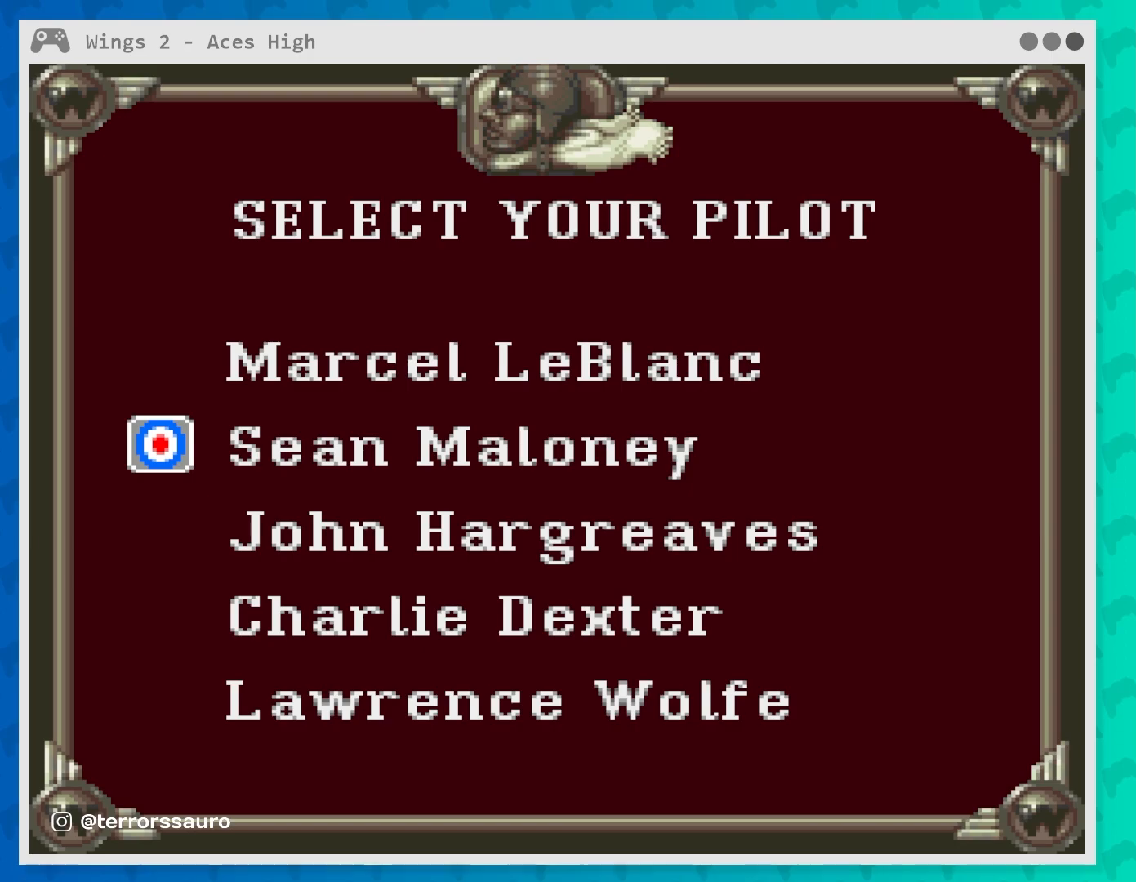
{"buttons": [], "left_stick": "center", "events": []}
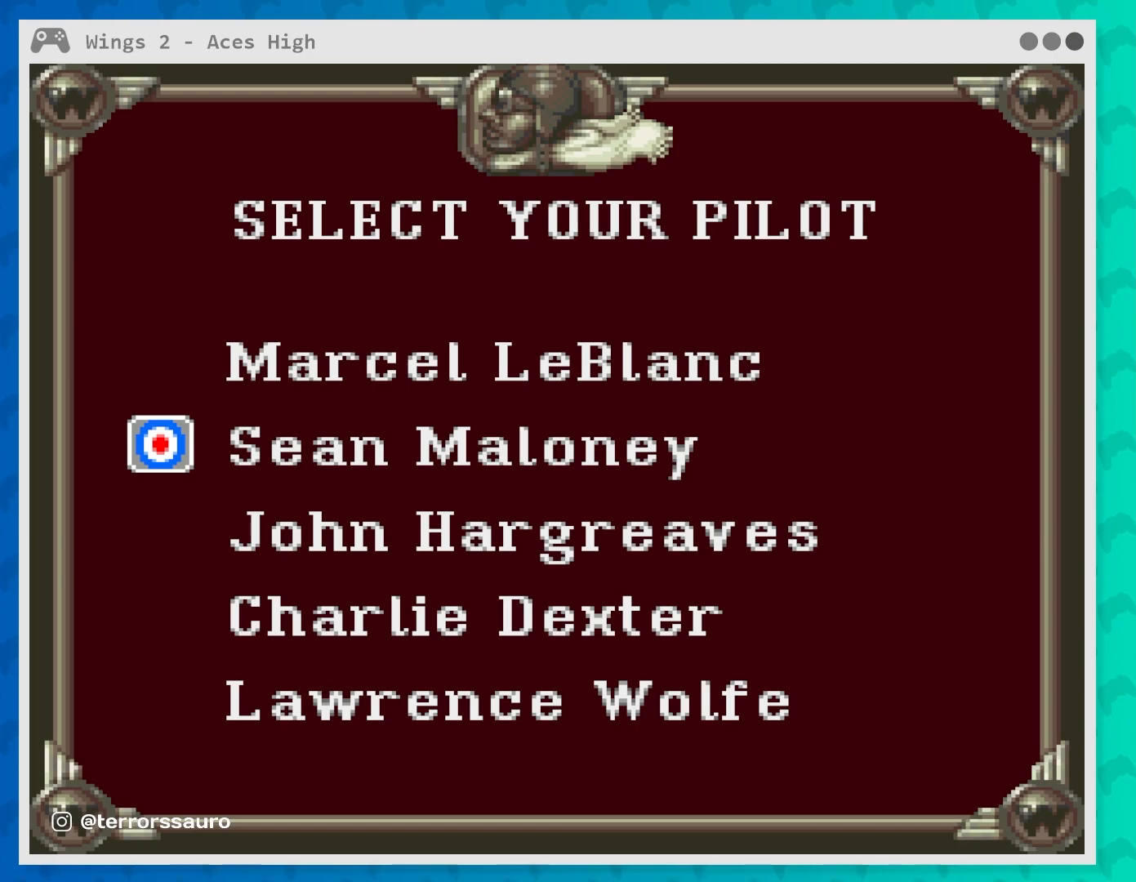
{"buttons": [], "left_stick": "center", "events": []}
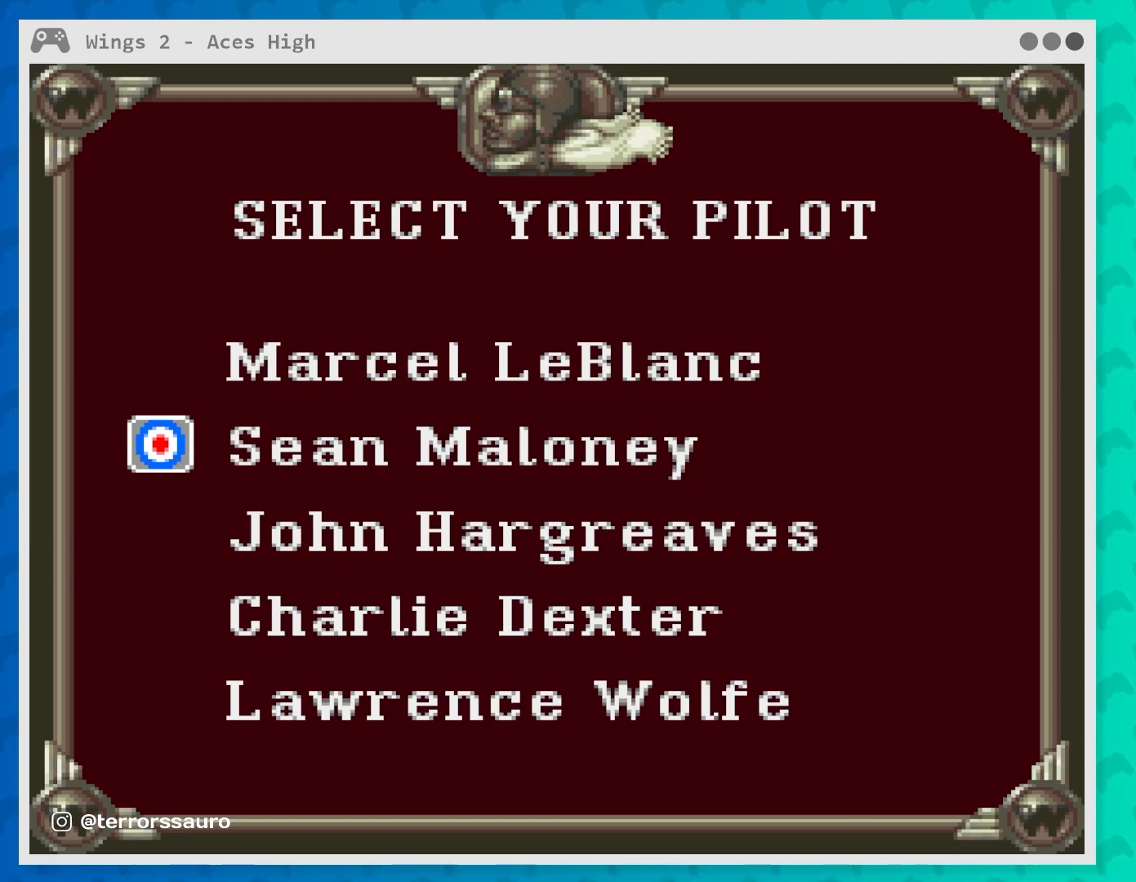
{"buttons": [], "left_stick": "center", "events": []}
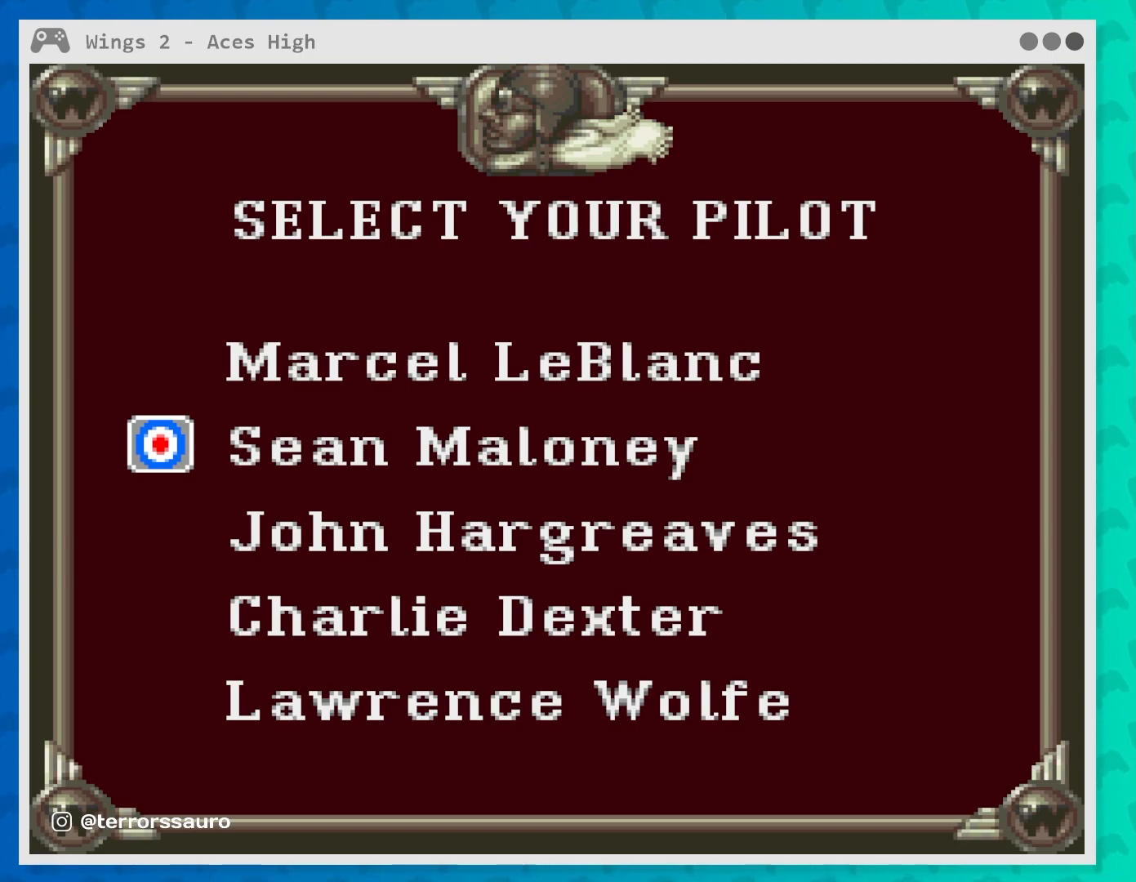
{"buttons": [], "left_stick": "center", "events": []}
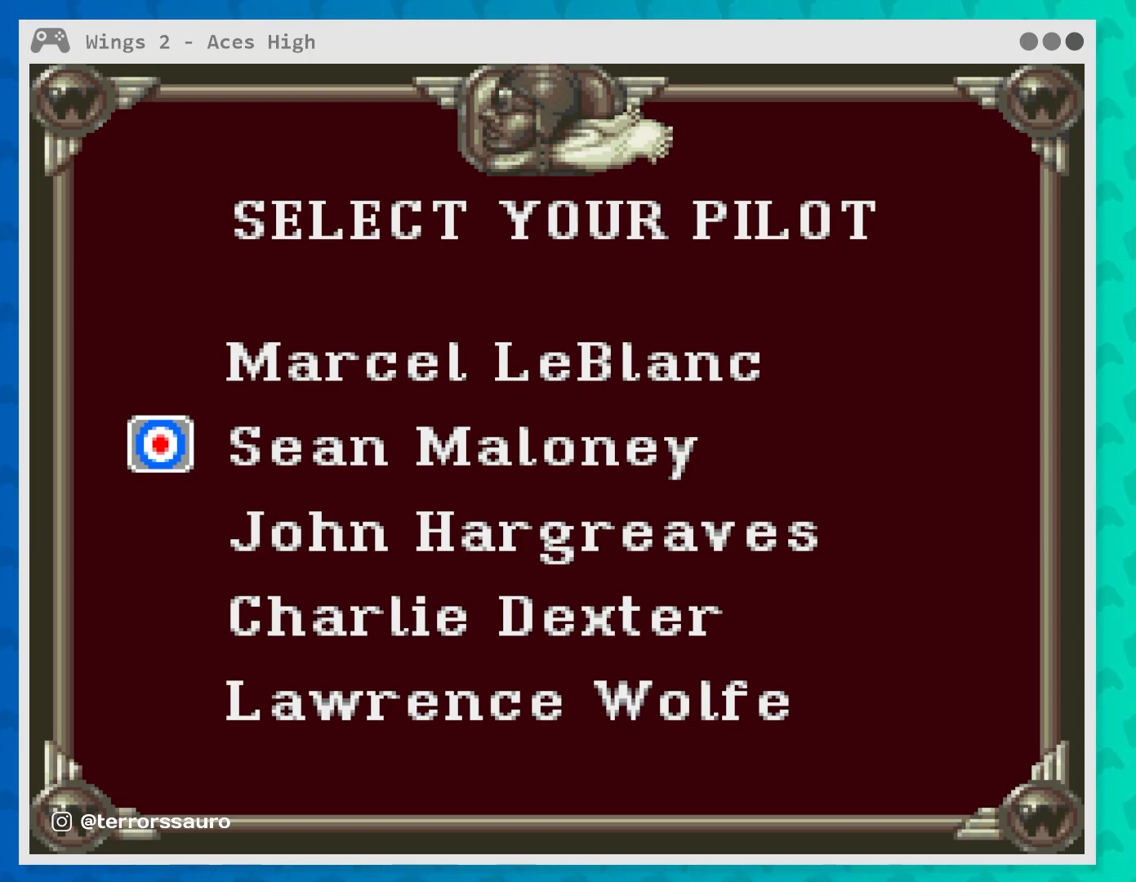
{"buttons": [], "left_stick": "center", "events": [[283, "left_stick", "down"], [467, "left_stick", "center"]]}
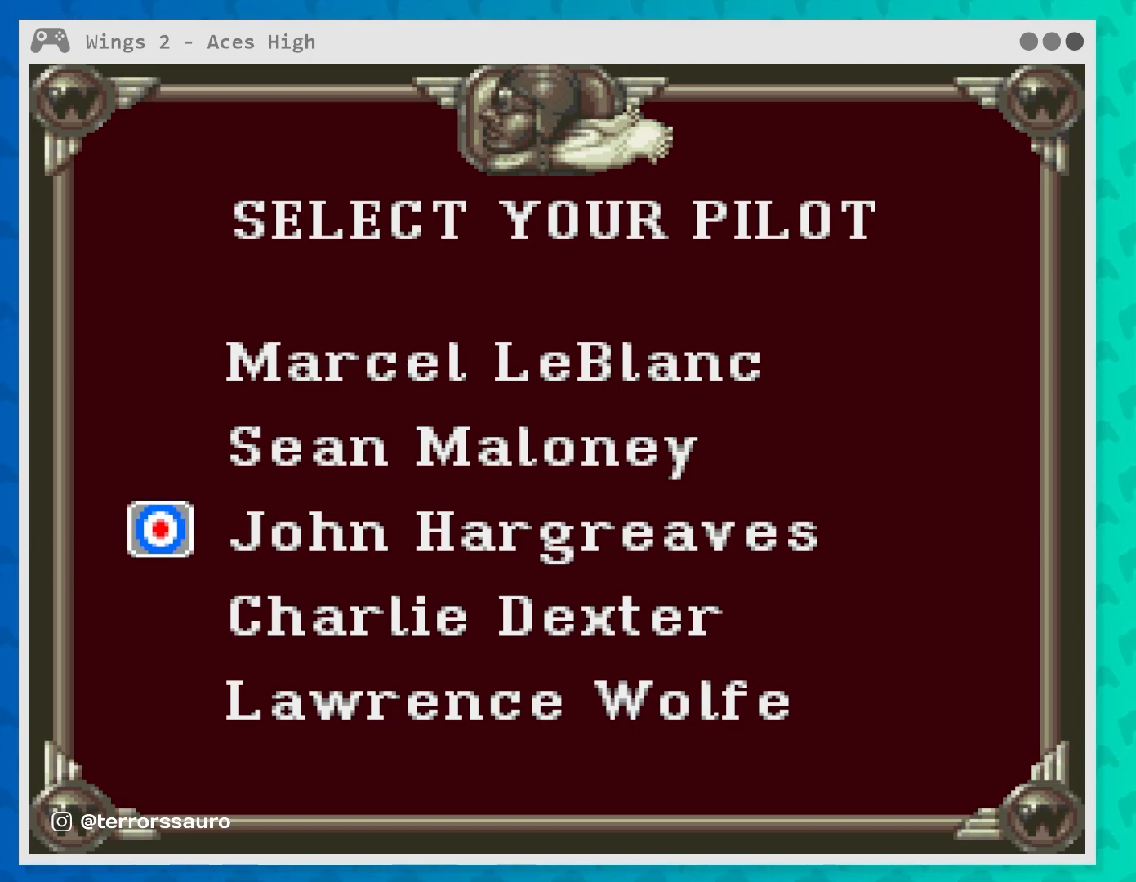
{"buttons": [], "left_stick": "center", "events": [[183, "left_stick", "down"], [333, "left_stick", "center"]]}
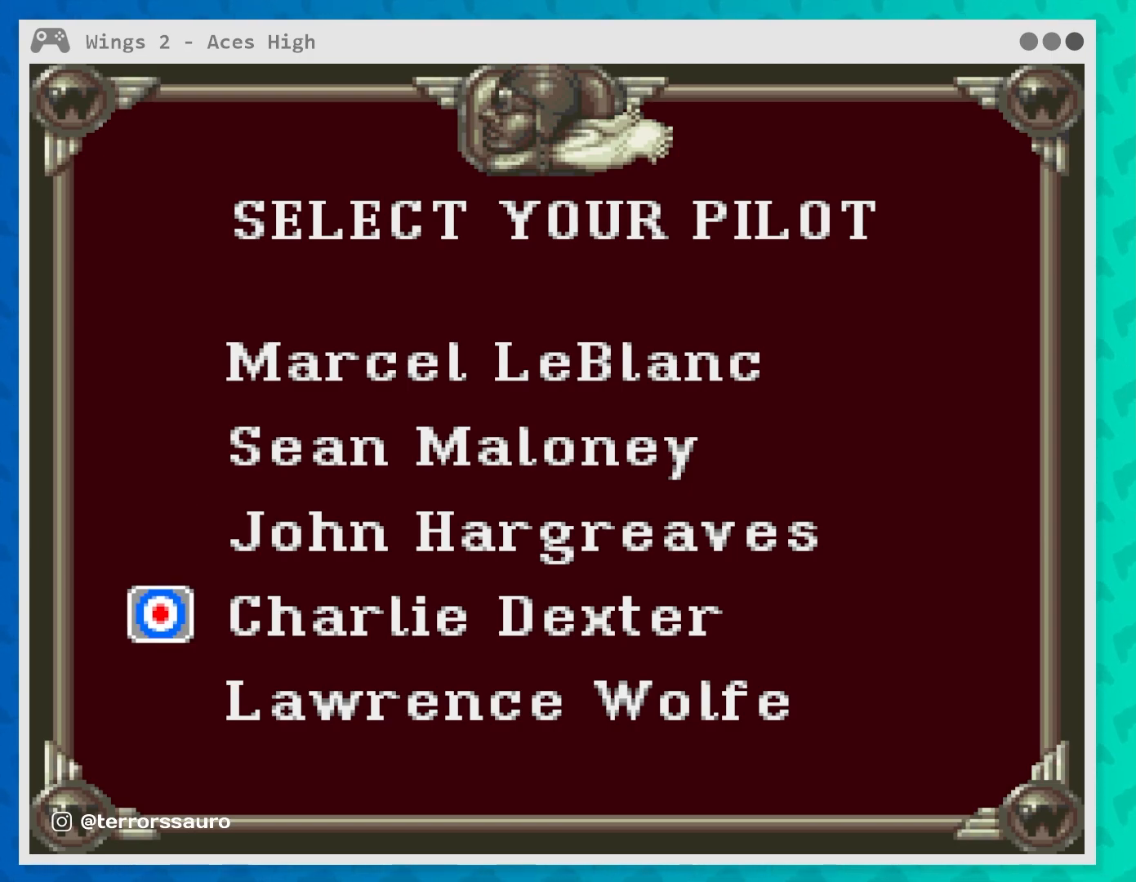
{"buttons": [], "left_stick": "center", "events": [[283, "left_stick", "down"], [433, "left_stick", "center"]]}
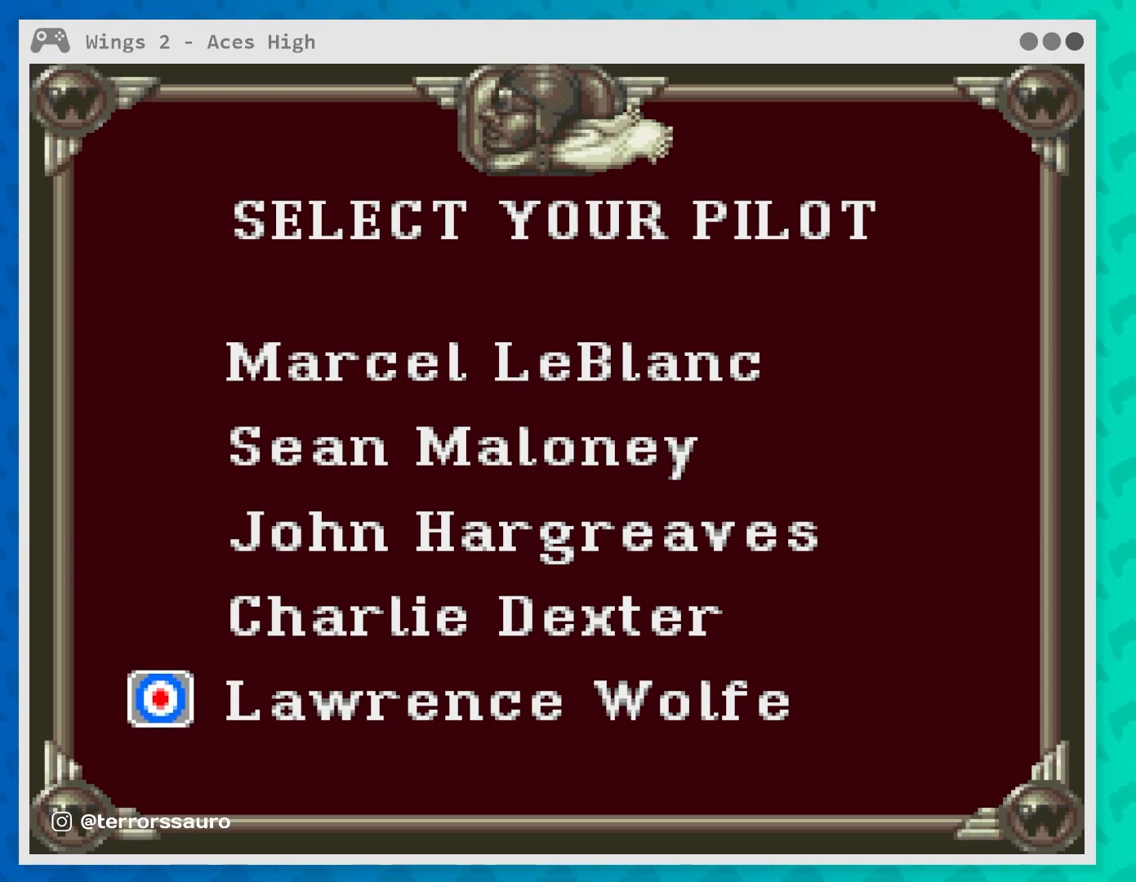
{"buttons": [], "left_stick": "center", "events": [[317, "left_stick", "up"], [500, "left_stick", "center"]]}
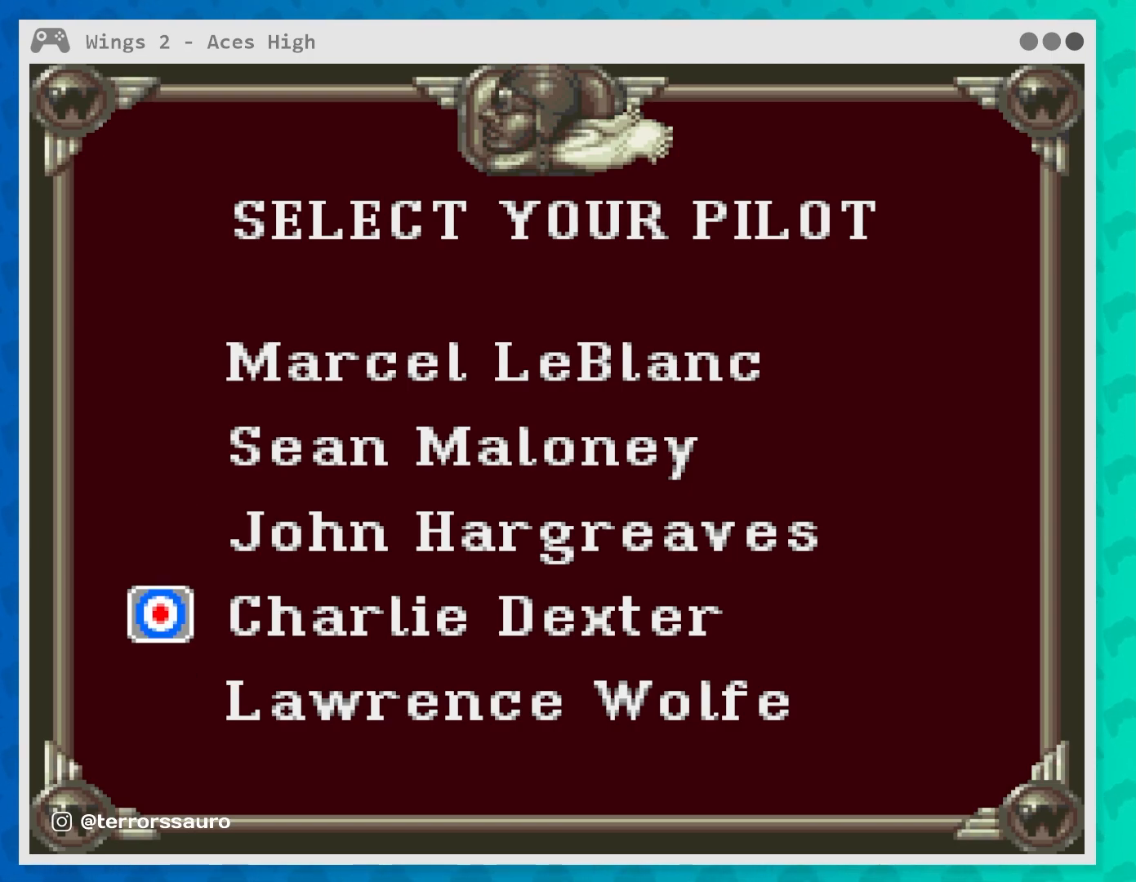
{"buttons": [], "left_stick": "up", "events": [[150, "left_stick", "up"], [333, "left_stick", "center"], [450, "left_stick", "up"]]}
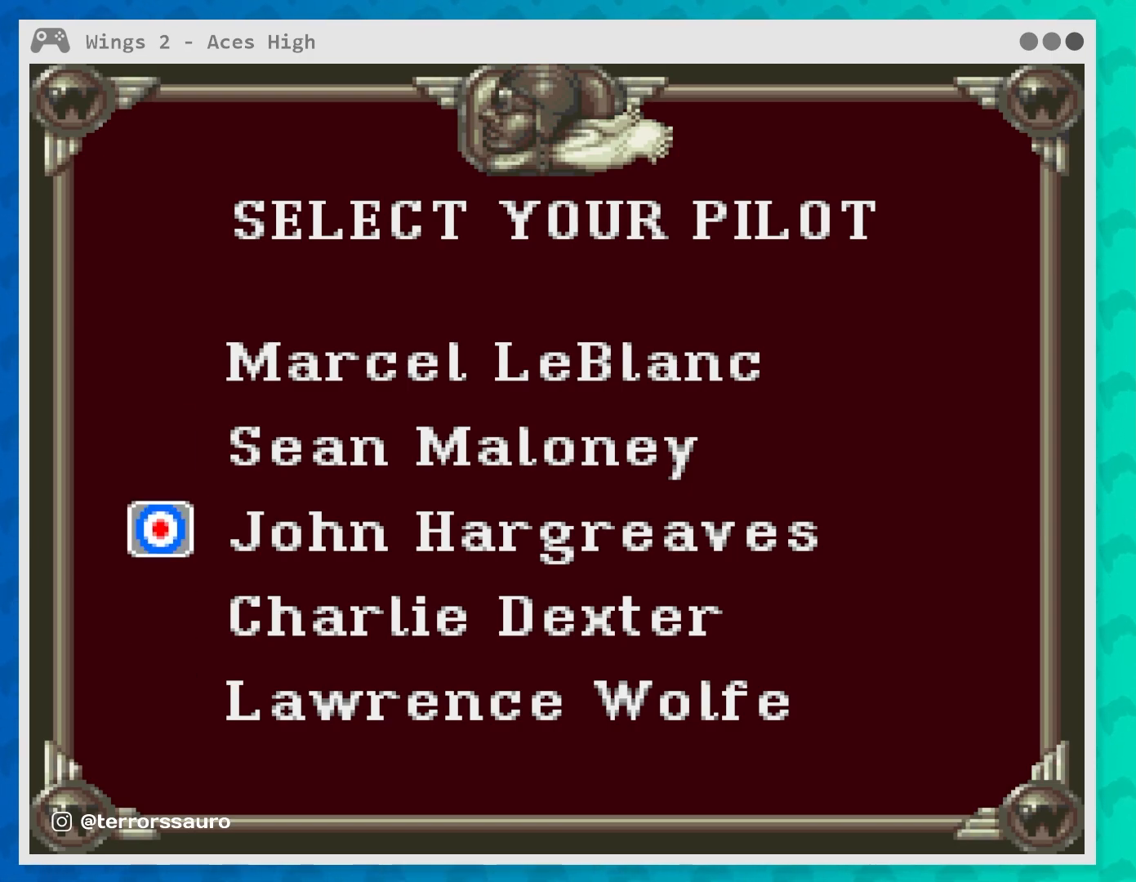
{"buttons": [], "left_stick": "up", "events": [[150, "left_stick", "center"], [333, "left_stick", "up"]]}
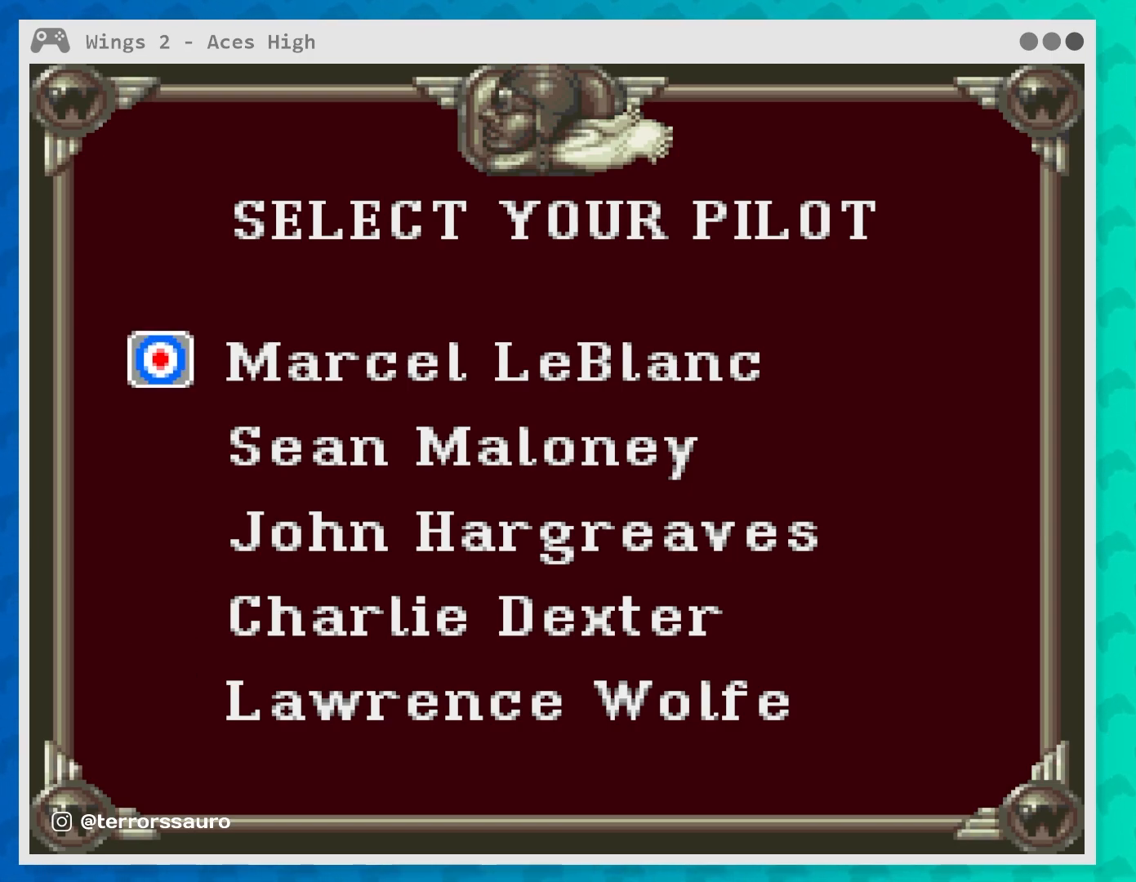
{"buttons": [], "left_stick": "down", "events": [[33, "left_stick", "center"], [383, "left_stick", "down"]]}
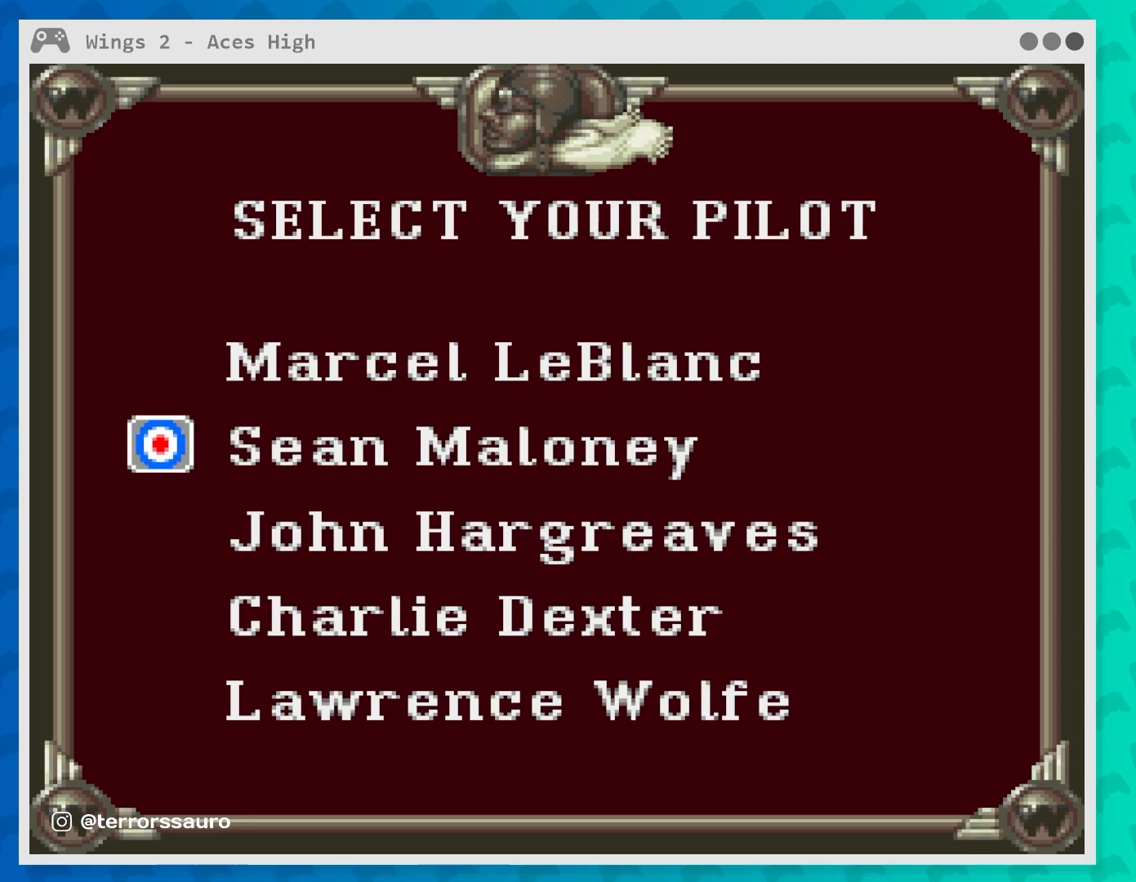
{"buttons": [], "left_stick": "center", "events": [[50, "left_stick", "center"], [183, "left_stick", "down"], [383, "left_stick", "center"]]}
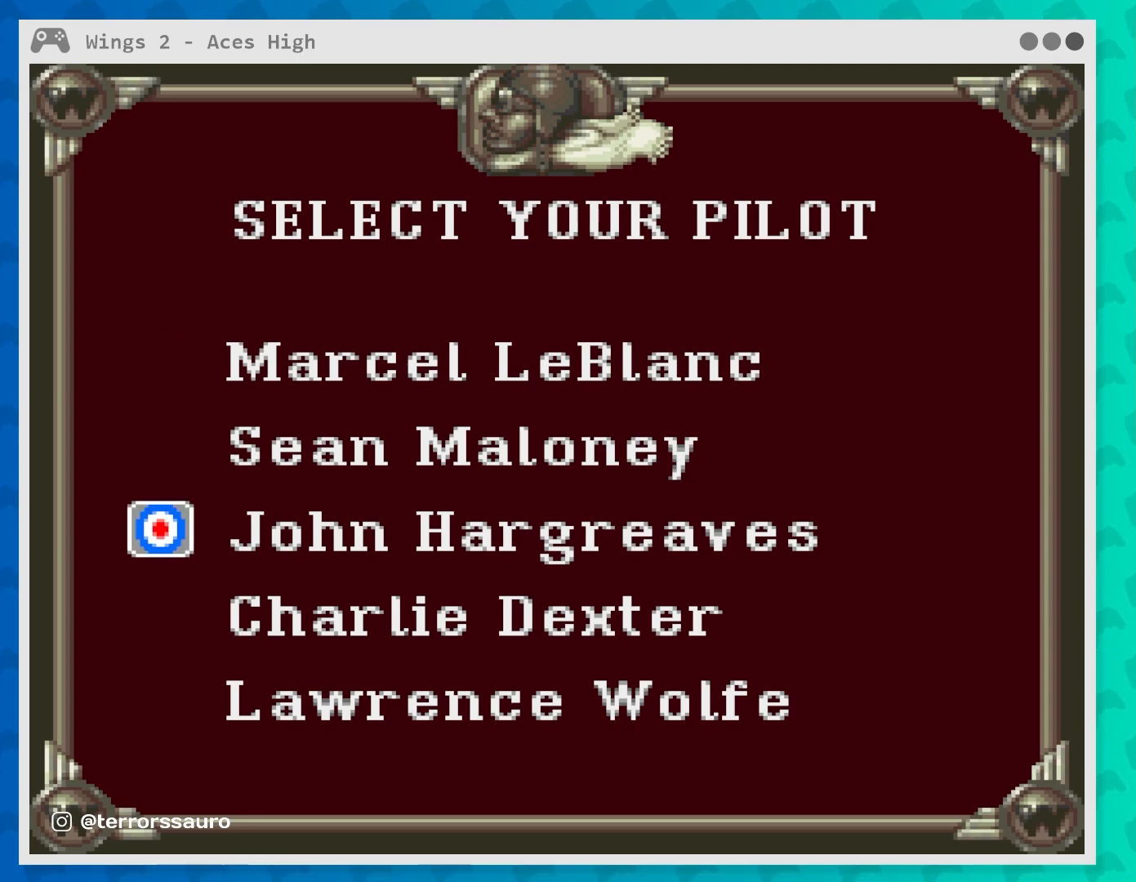
{"buttons": [], "left_stick": "center", "events": [[17, "left_stick", "down"], [183, "left_stick", "center"]]}
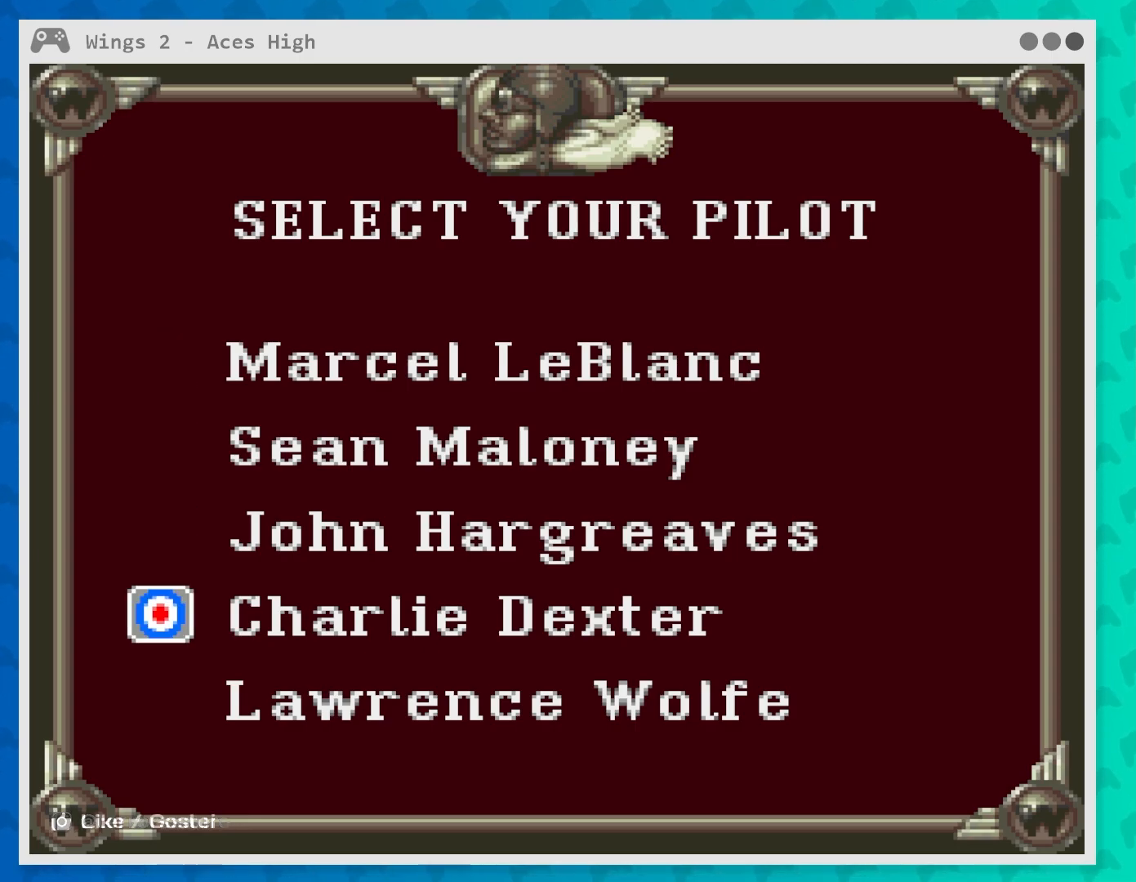
{"buttons": [], "left_stick": "center", "events": [[83, "left_stick", "down"], [233, "left_stick", "center"]]}
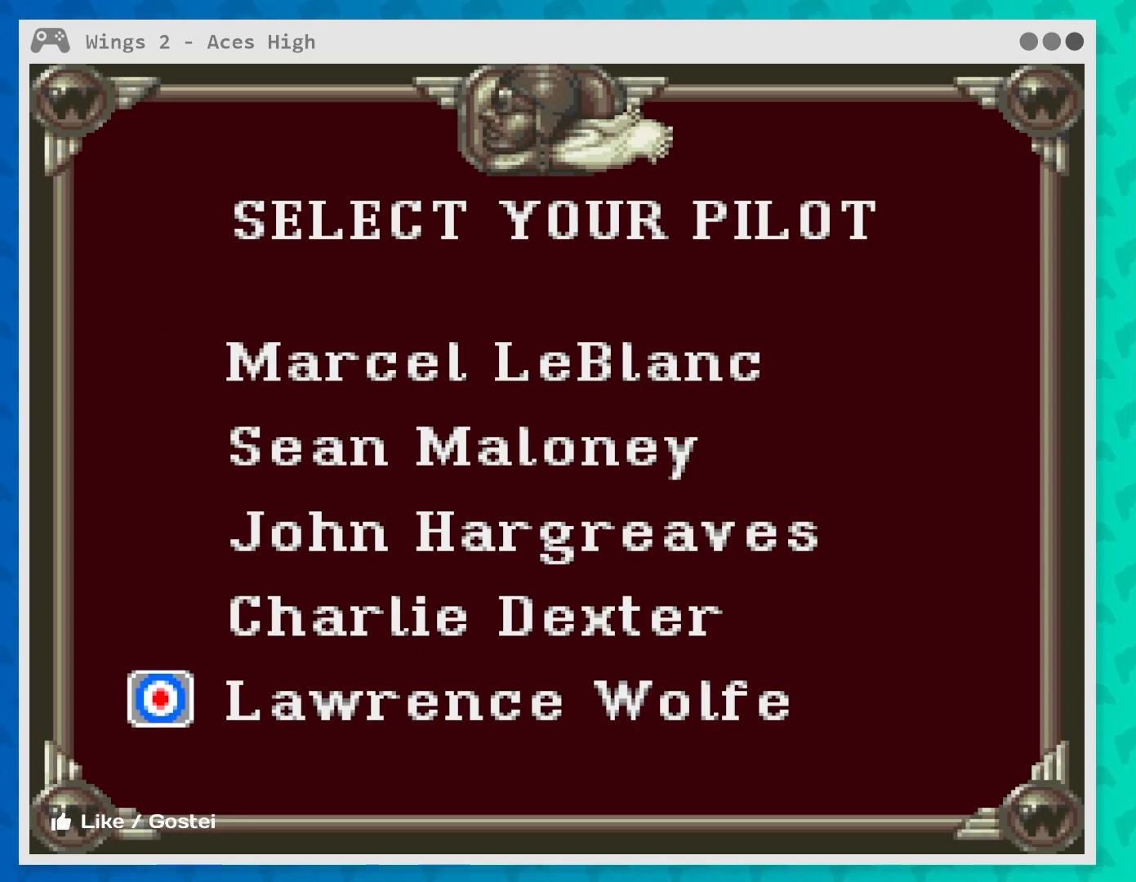
{"buttons": [], "left_stick": "up", "events": [[333, "left_stick", "up"]]}
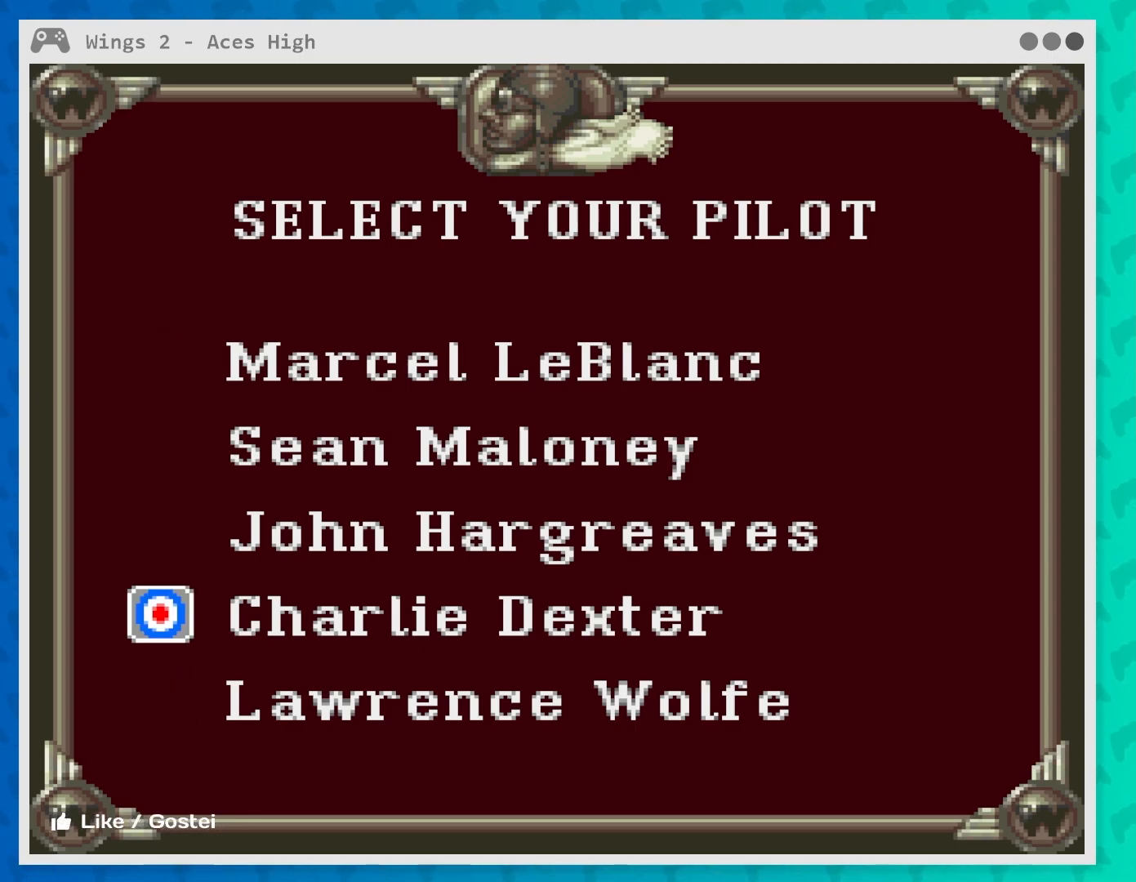
{"buttons": [], "left_stick": "up", "events": [[83, "left_stick", "center"], [183, "left_stick", "up"], [333, "left_stick", "center"], [450, "left_stick", "up"]]}
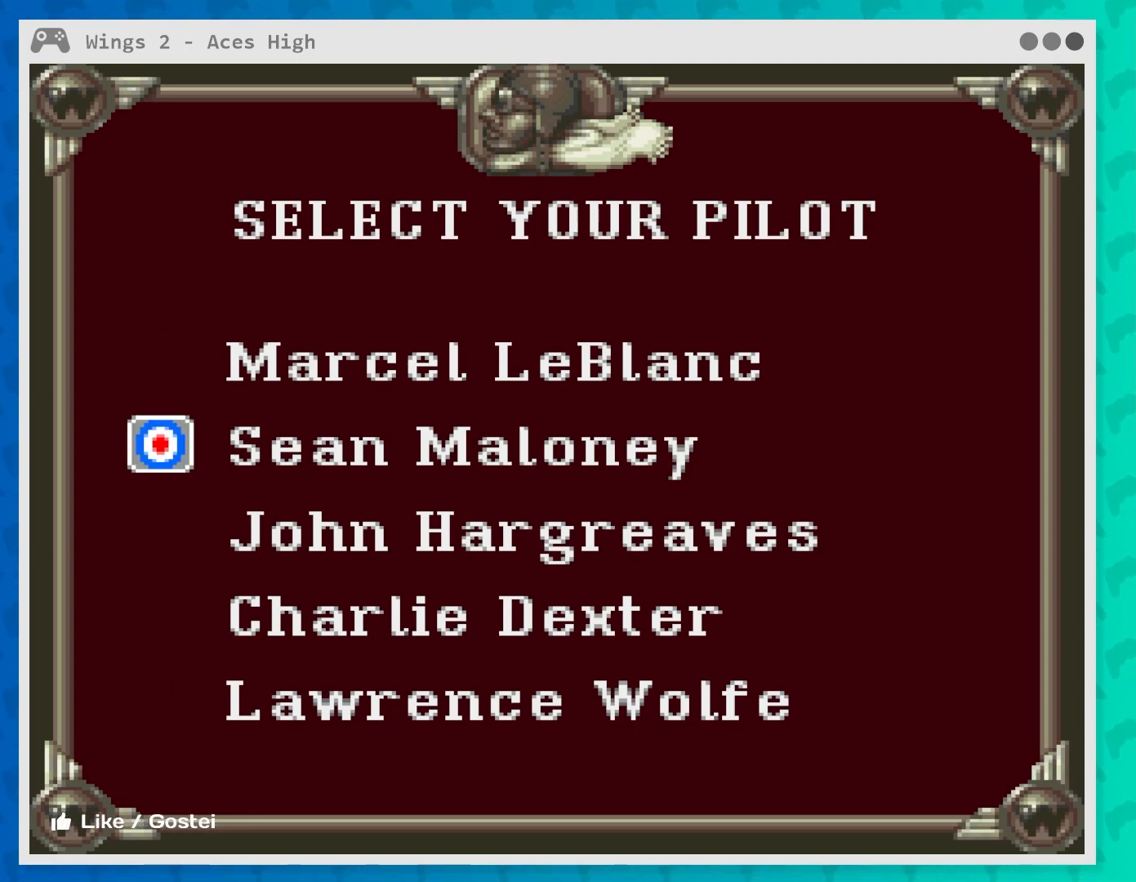
{"buttons": [], "left_stick": "center", "events": [[117, "left_stick", "center"], [300, "left_stick", "up"], [483, "left_stick", "center"]]}
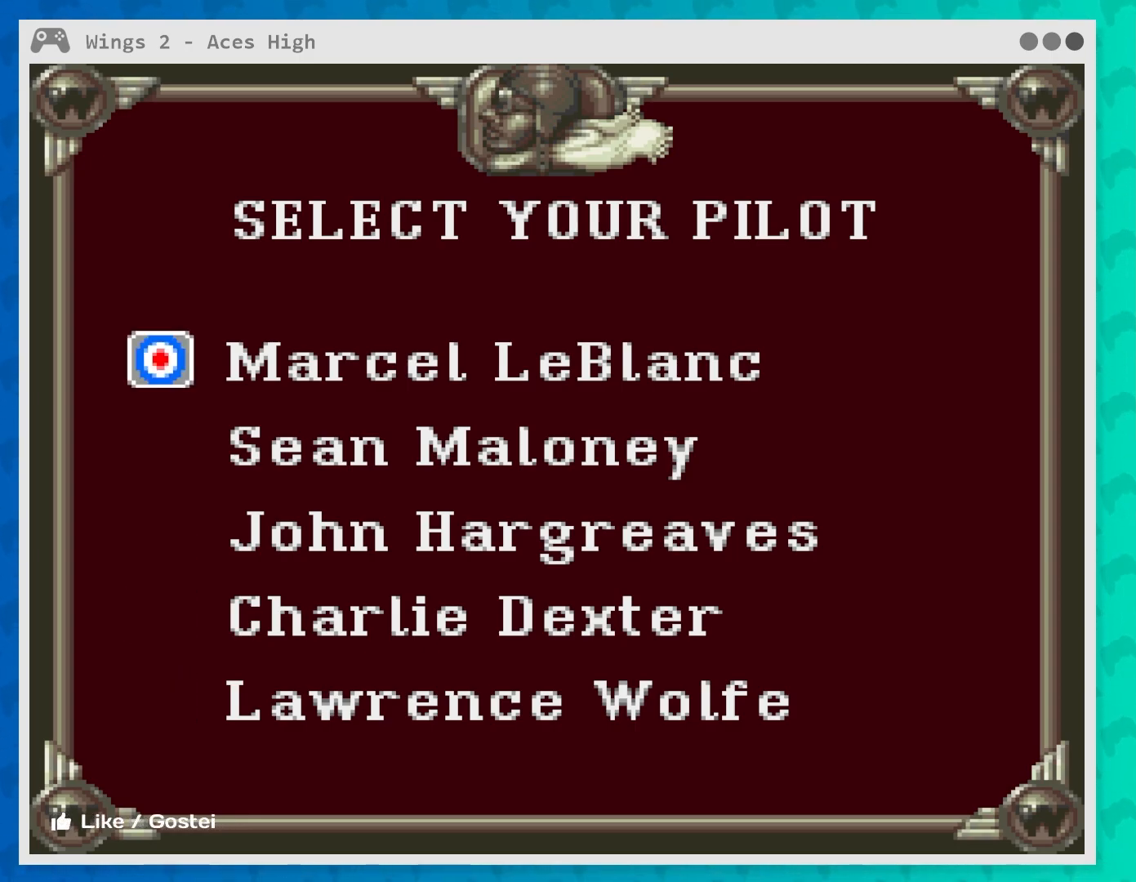
{"buttons": [], "left_stick": "center", "events": []}